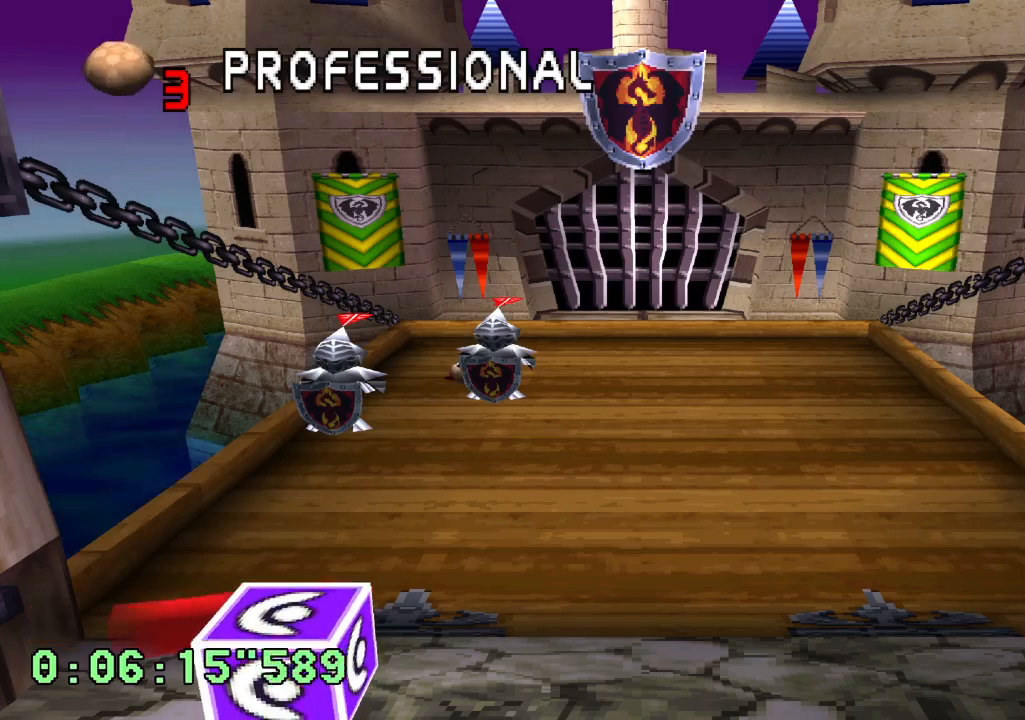
Gameplay with a controller (PlayStation layout); each line is a JSON object with the inputs held at the frame after it. "events" lists button and stick changes between this image and that frame as [ms after this image, input, new state], when the widget could be followed in between. Not read: L3 R3.
{"buttons": [], "left_stick": "center", "right_stick": "center", "events": [[300, "DPAD_RIGHT", "down"], [450, "DPAD_RIGHT", "up"]]}
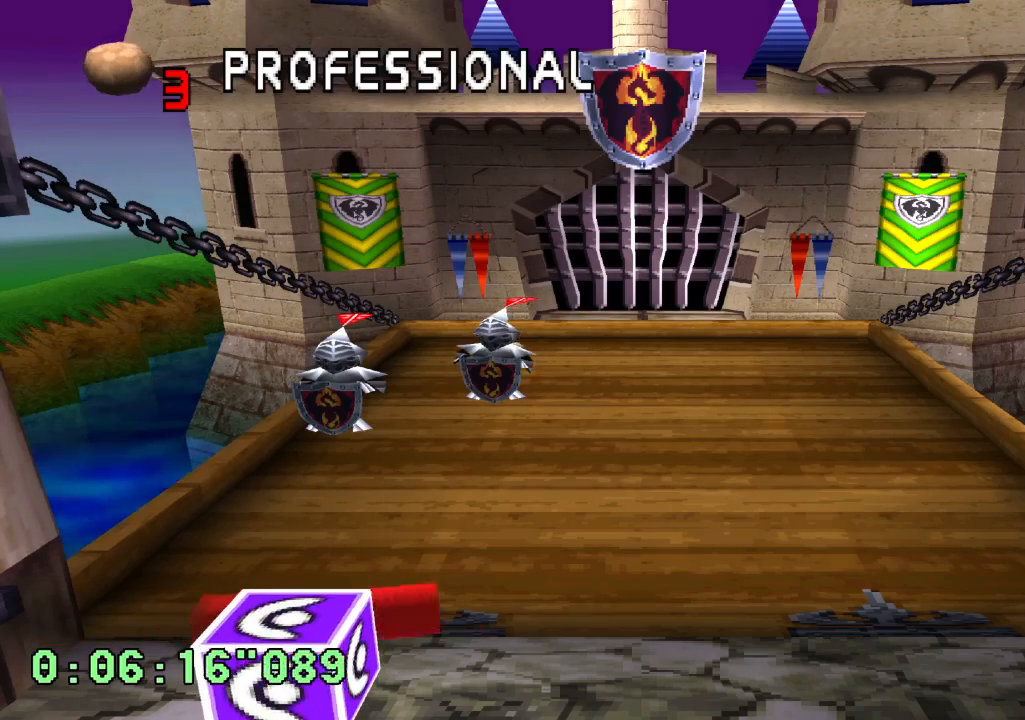
{"buttons": [], "left_stick": "center", "right_stick": "center", "events": []}
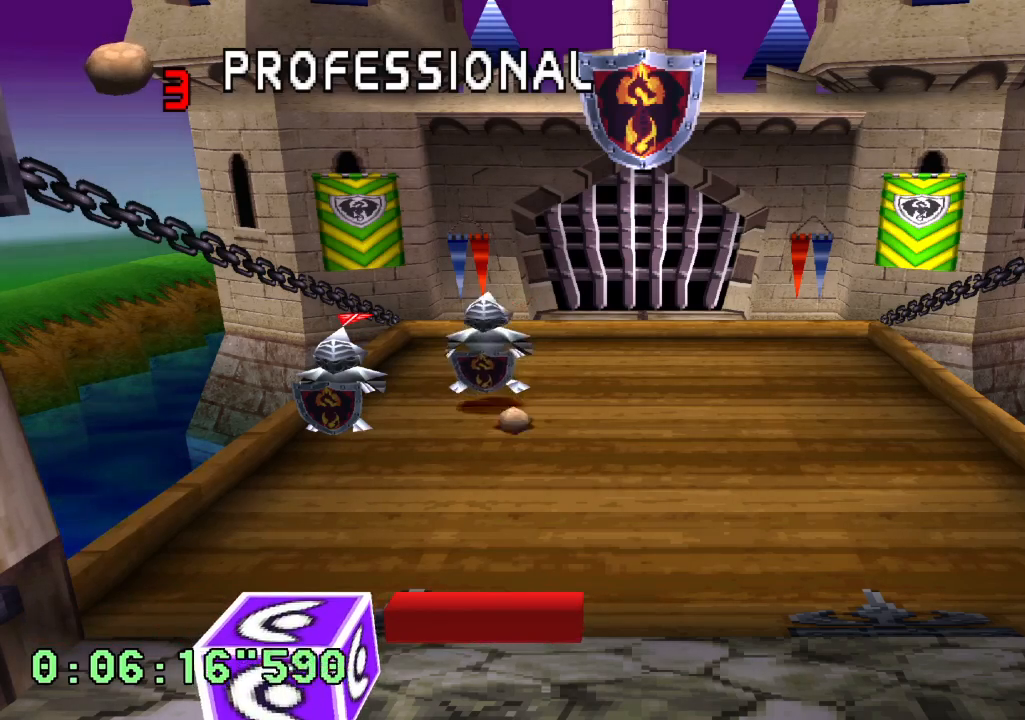
{"buttons": ["L2"], "left_stick": "center", "right_stick": "center", "events": [[283, "L2", "down"]]}
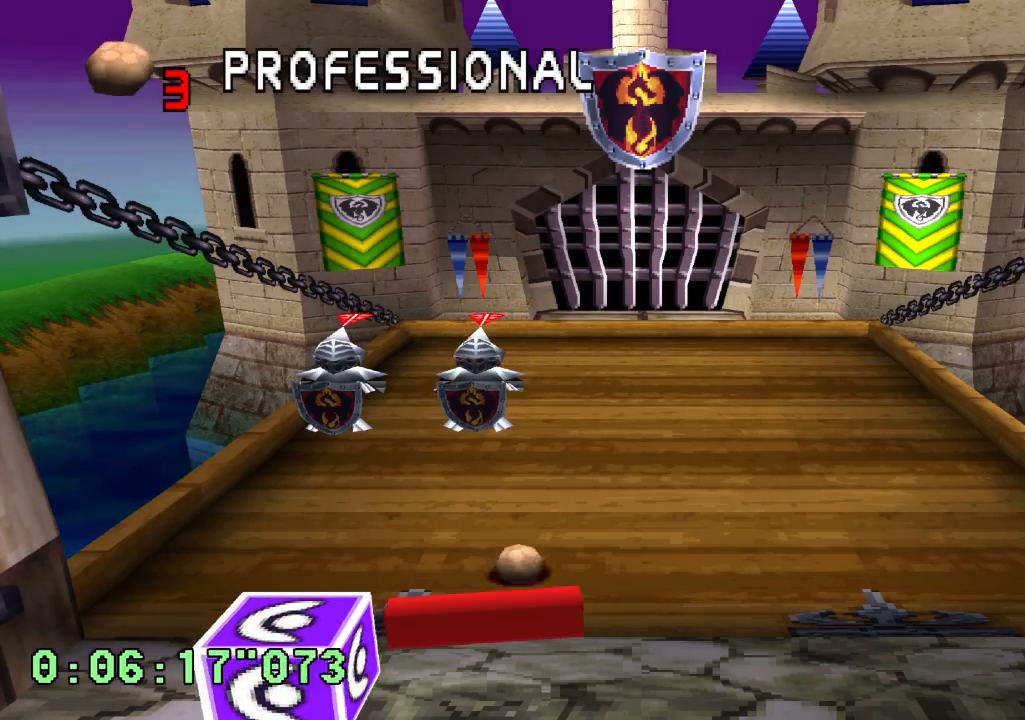
{"buttons": [], "left_stick": "center", "right_stick": "center", "events": [[250, "L2", "up"]]}
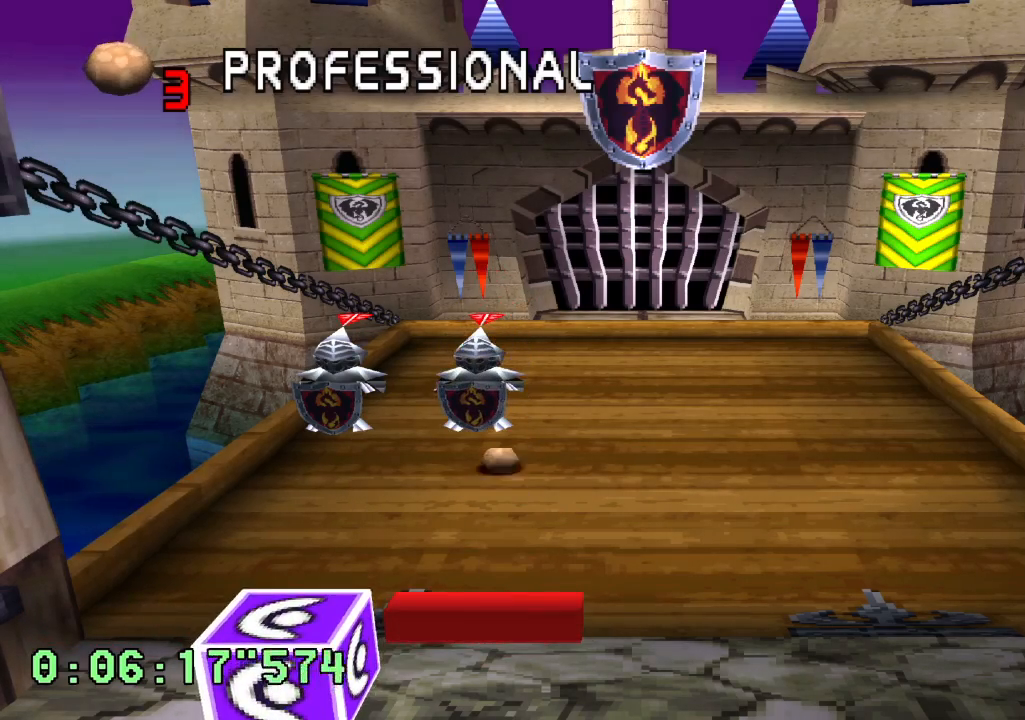
{"buttons": [], "left_stick": "center", "right_stick": "center", "events": [[133, "DPAD_LEFT", "down"], [317, "DPAD_LEFT", "up"]]}
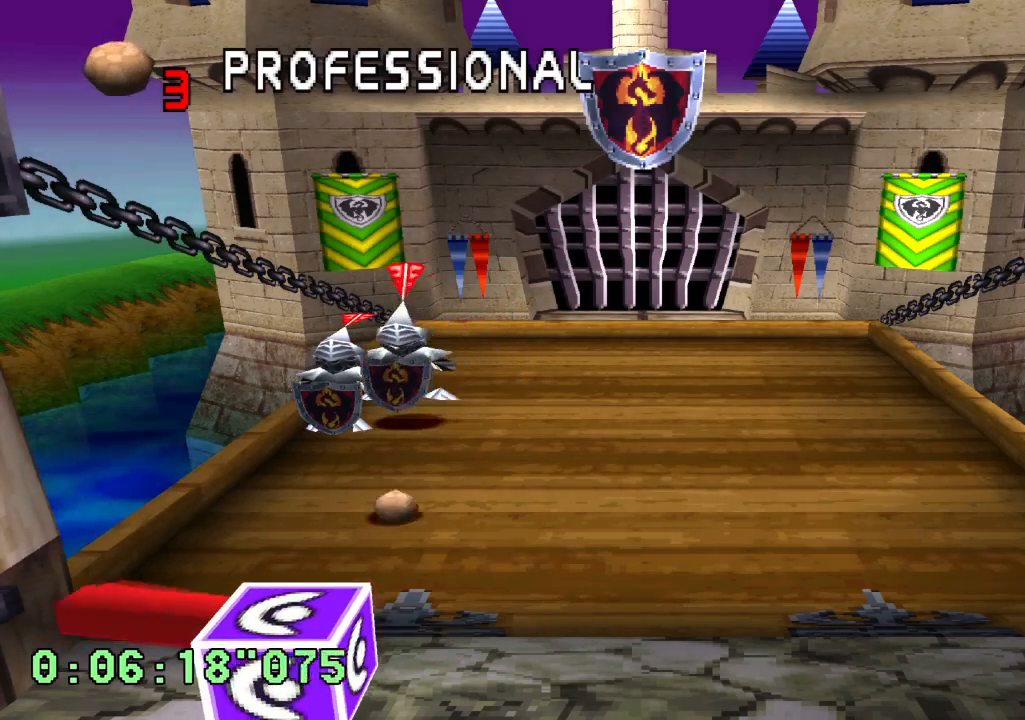
{"buttons": [], "left_stick": "center", "right_stick": "center", "events": []}
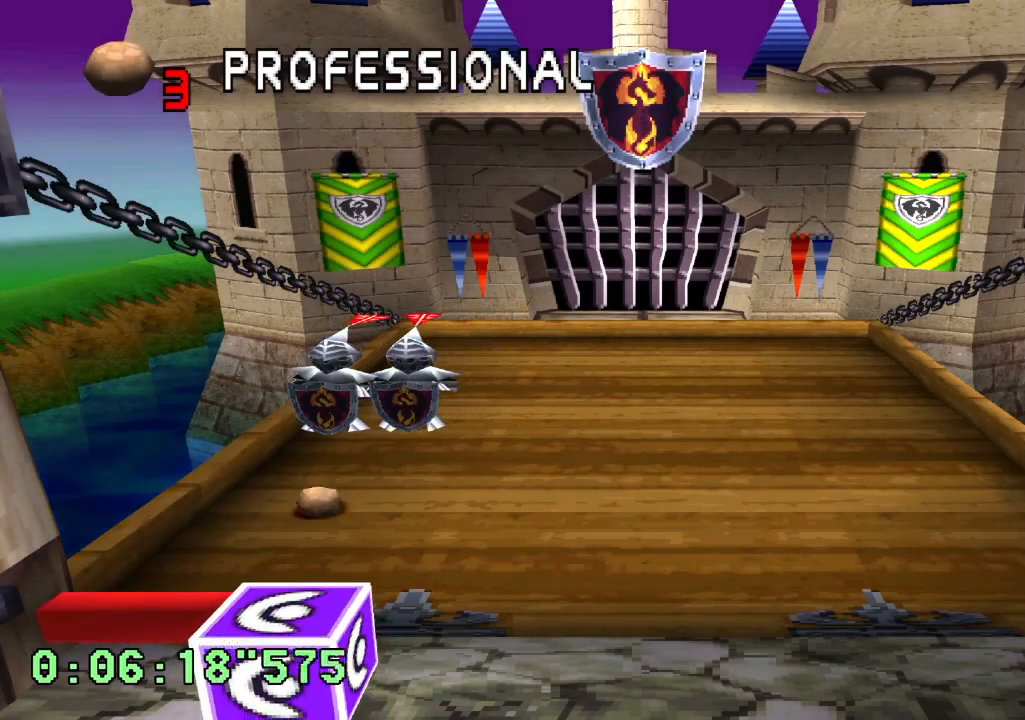
{"buttons": [], "left_stick": "center", "right_stick": "center", "events": []}
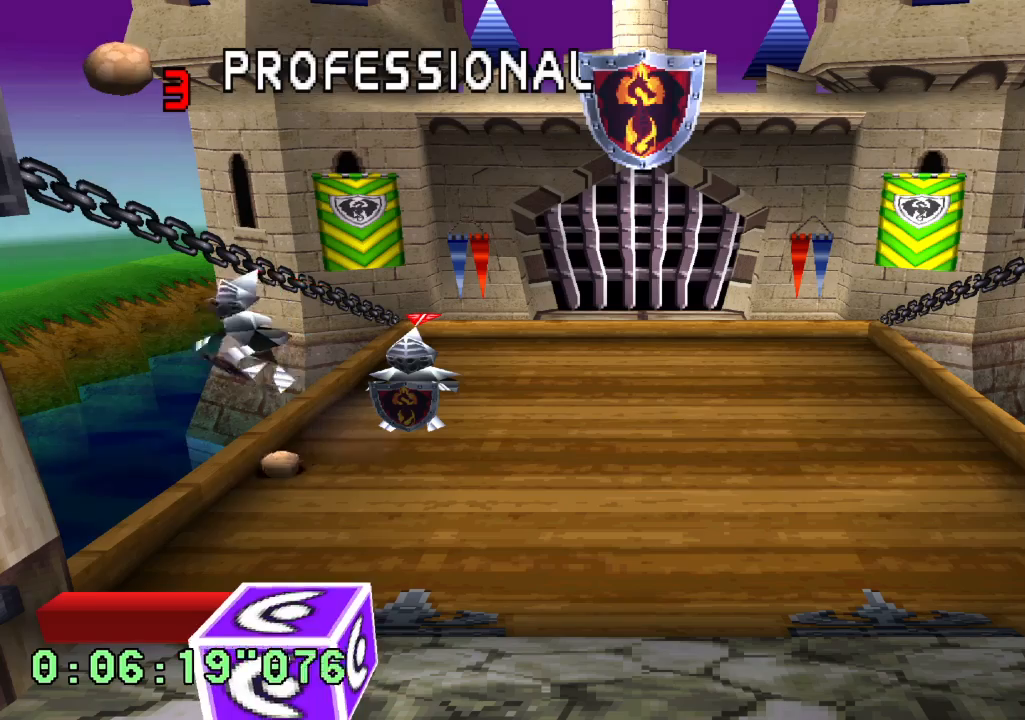
{"buttons": [], "left_stick": "center", "right_stick": "center", "events": [[67, "R1", "down"], [283, "R1", "up"]]}
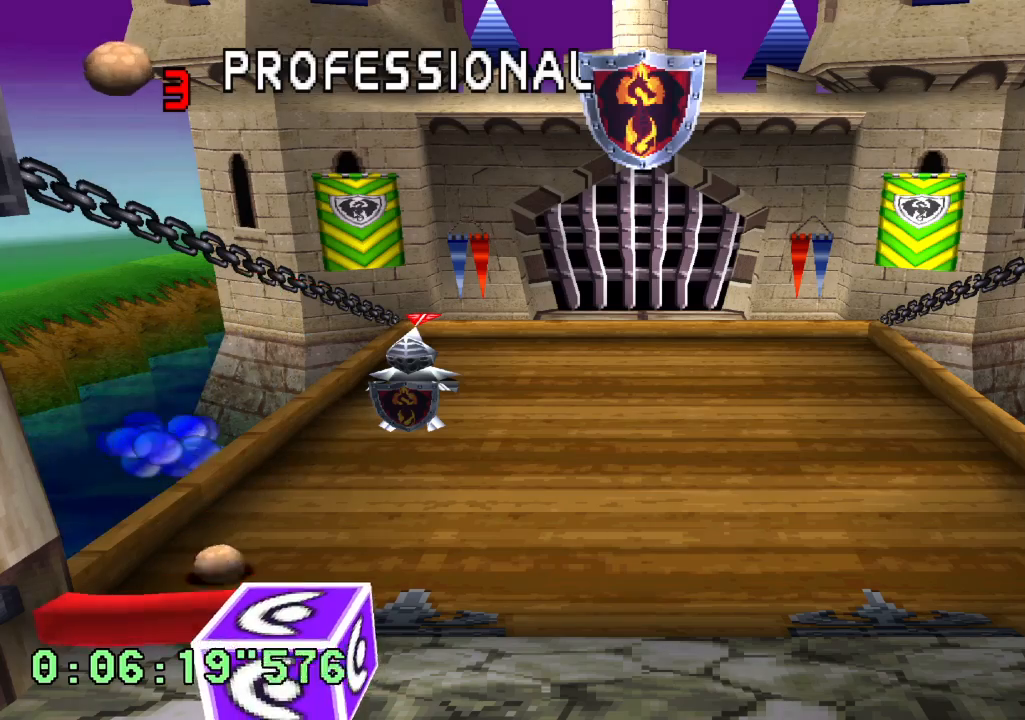
{"buttons": ["DPAD_RIGHT"], "left_stick": "center", "right_stick": "center", "events": [[450, "DPAD_RIGHT", "down"]]}
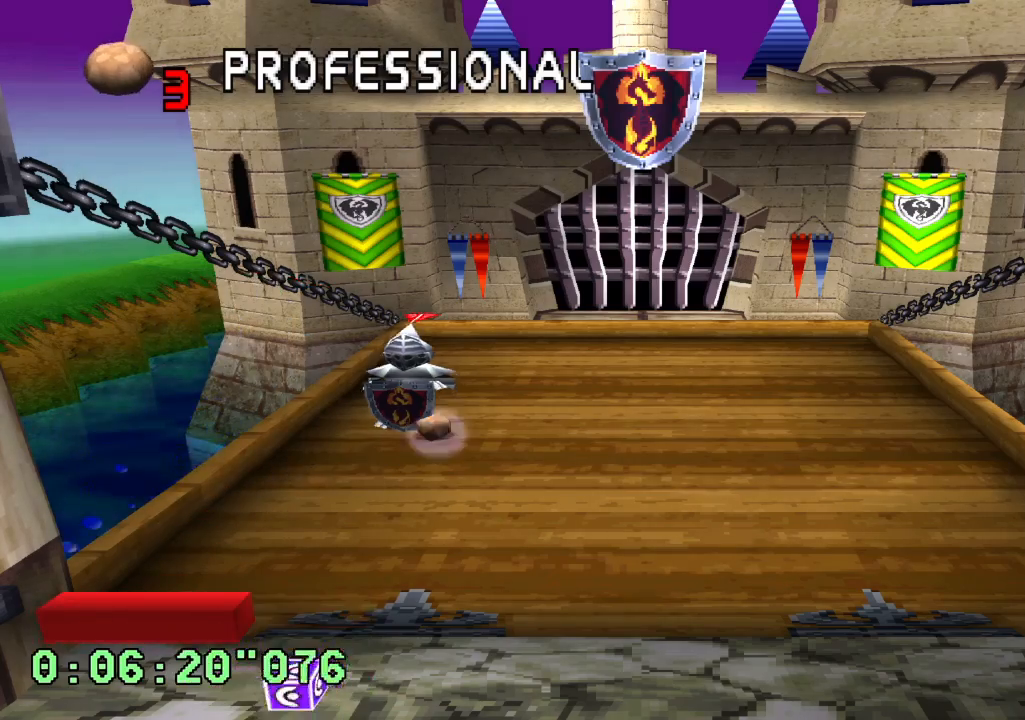
{"buttons": ["L1", "L2"], "left_stick": "center", "right_stick": "center", "events": [[167, "DPAD_RIGHT", "up"], [367, "L1", "down"], [367, "L2", "down"]]}
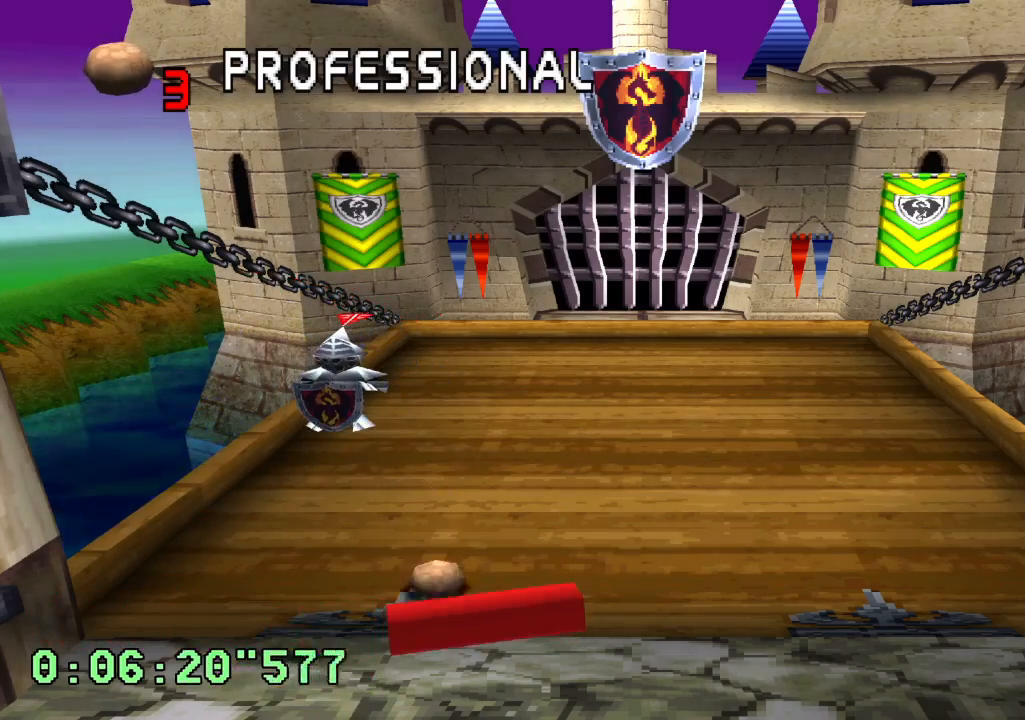
{"buttons": [], "left_stick": "center", "right_stick": "center", "events": [[217, "L1", "up"], [217, "L2", "up"]]}
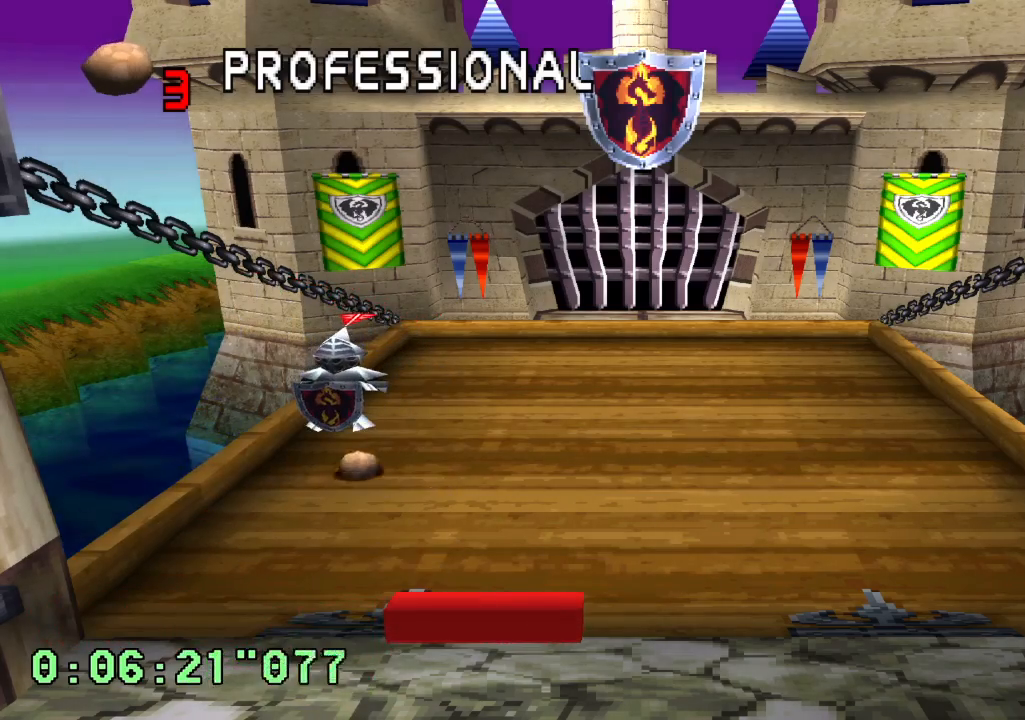
{"buttons": ["SQUARE"], "left_stick": "center", "right_stick": "center", "events": [[483, "SQUARE", "down"]]}
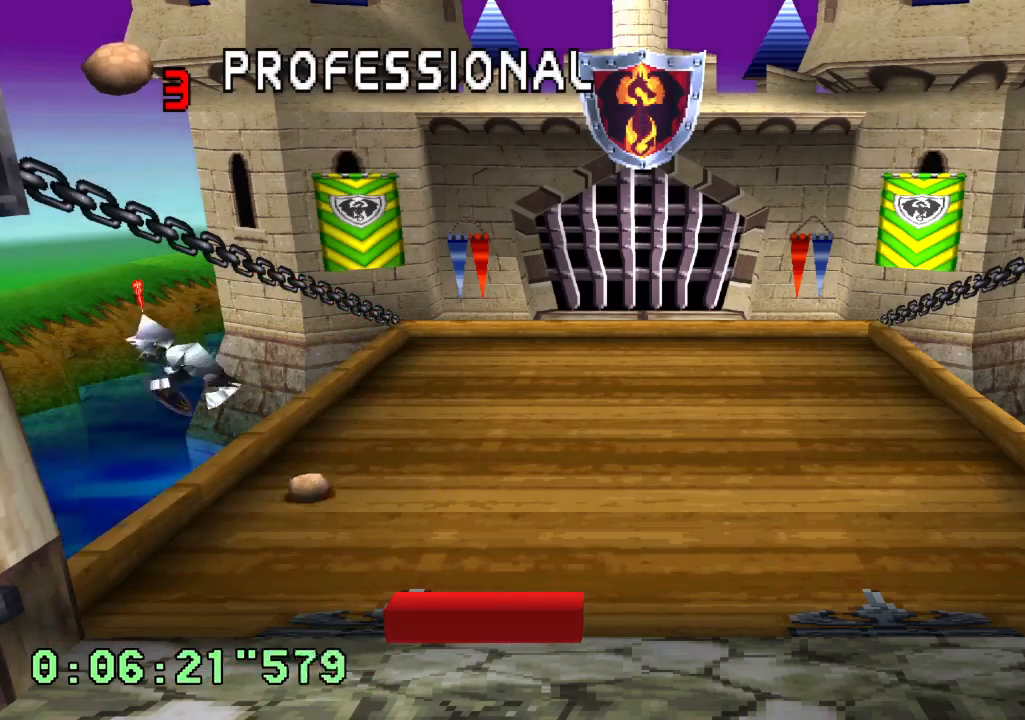
{"buttons": [], "left_stick": "center", "right_stick": "center", "events": [[50, "SQUARE", "up"]]}
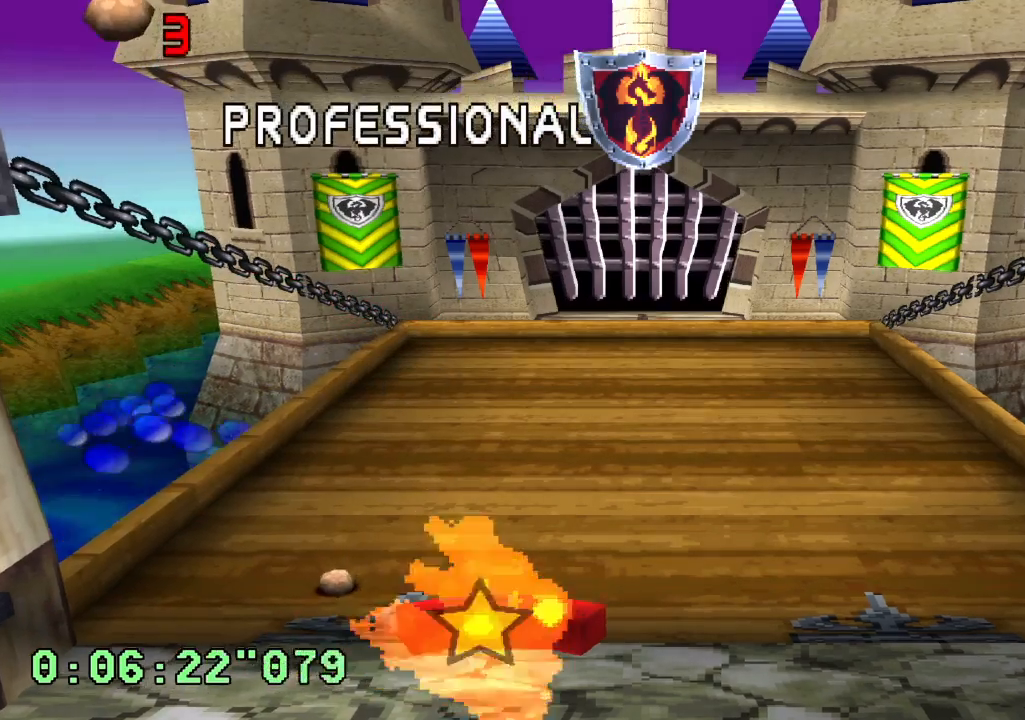
{"buttons": [], "left_stick": "center", "right_stick": "center", "events": [[217, "CROSS", "down"], [300, "CROSS", "up"], [350, "CROSS", "down"], [433, "CROSS", "up"]]}
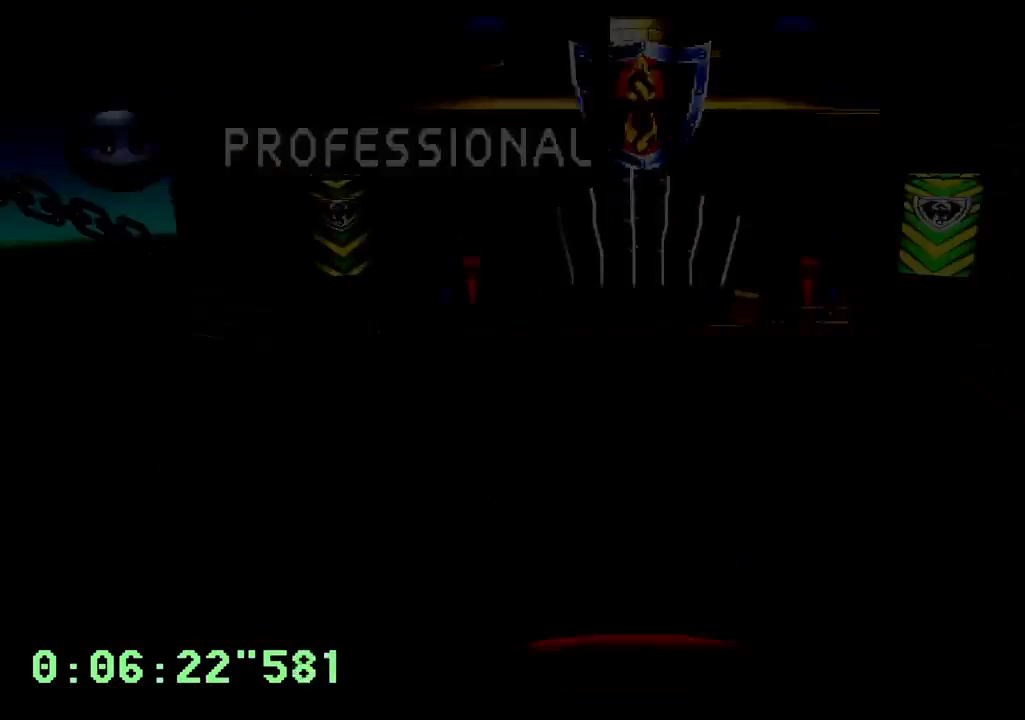
{"buttons": [], "left_stick": "center", "right_stick": "center", "events": [[17, "CROSS", "down"], [83, "CROSS", "up"], [217, "CROSS", "down"], [317, "CROSS", "up"], [383, "CROSS", "down"], [467, "CROSS", "up"]]}
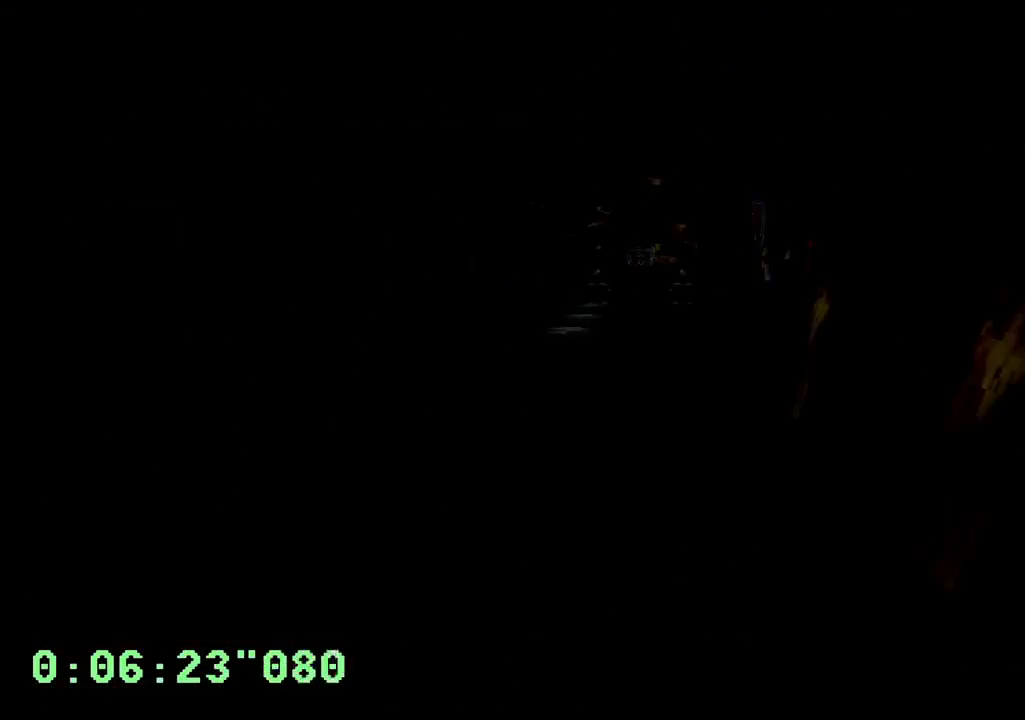
{"buttons": [], "left_stick": "center", "right_stick": "center", "events": [[50, "CROSS", "down"], [150, "CROSS", "up"], [217, "CROSS", "down"], [300, "CROSS", "up"], [383, "CROSS", "down"], [500, "CROSS", "up"]]}
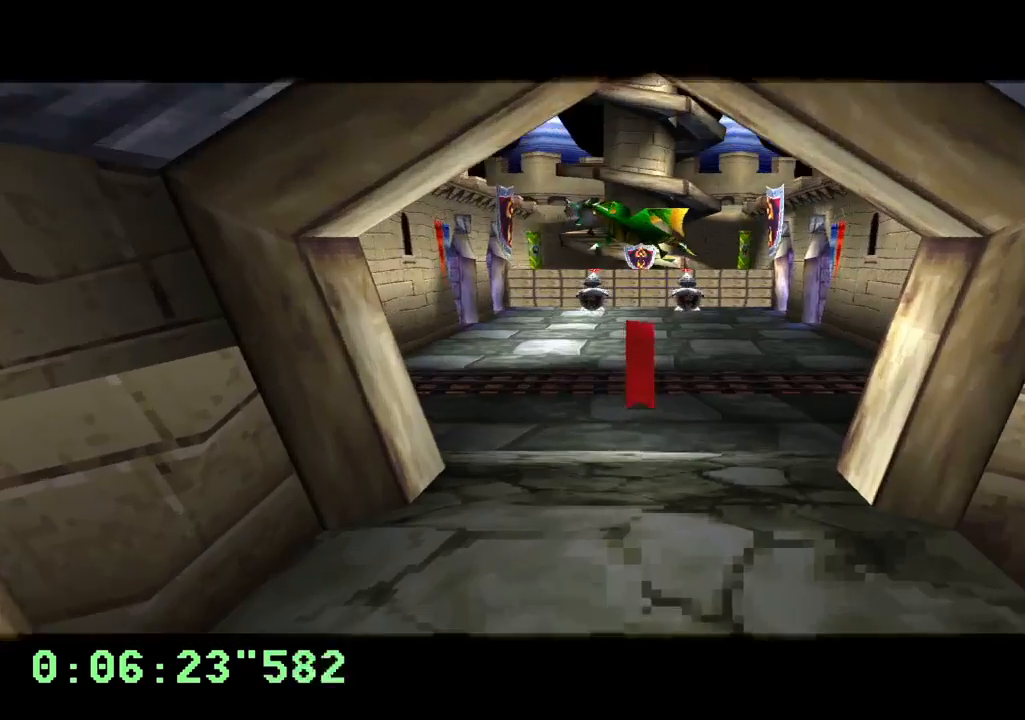
{"buttons": ["CROSS"], "left_stick": "center", "right_stick": "center", "events": [[67, "CROSS", "down"], [150, "CROSS", "up"], [250, "CROSS", "down"], [317, "CROSS", "up"], [417, "CROSS", "down"]]}
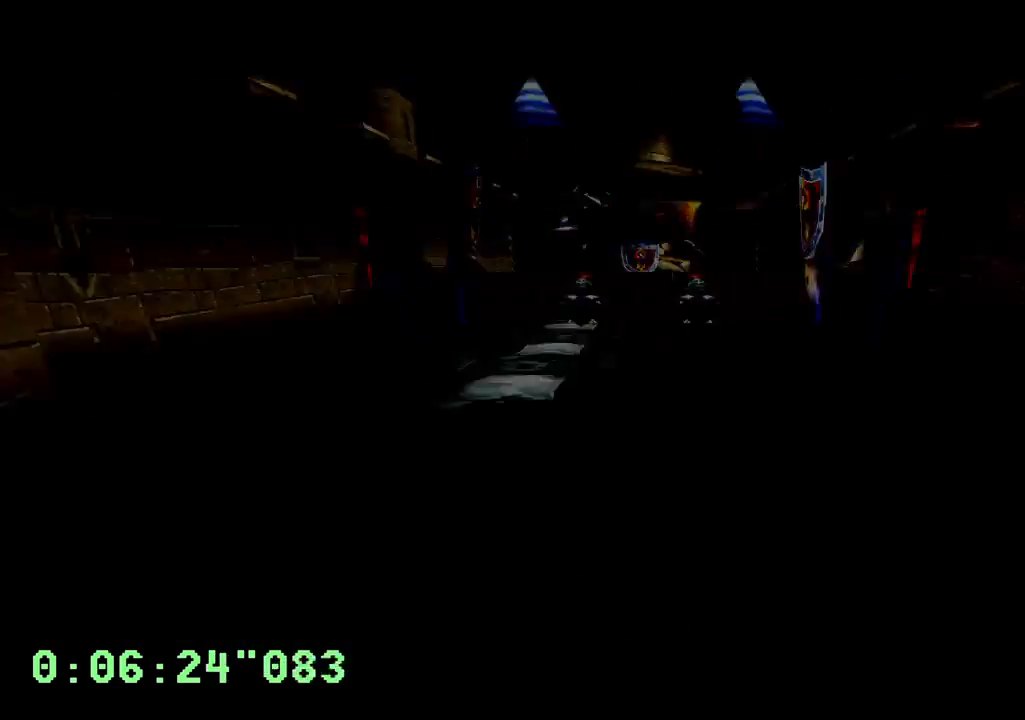
{"buttons": [], "left_stick": "center", "right_stick": "center", "events": [[33, "CROSS", "up"]]}
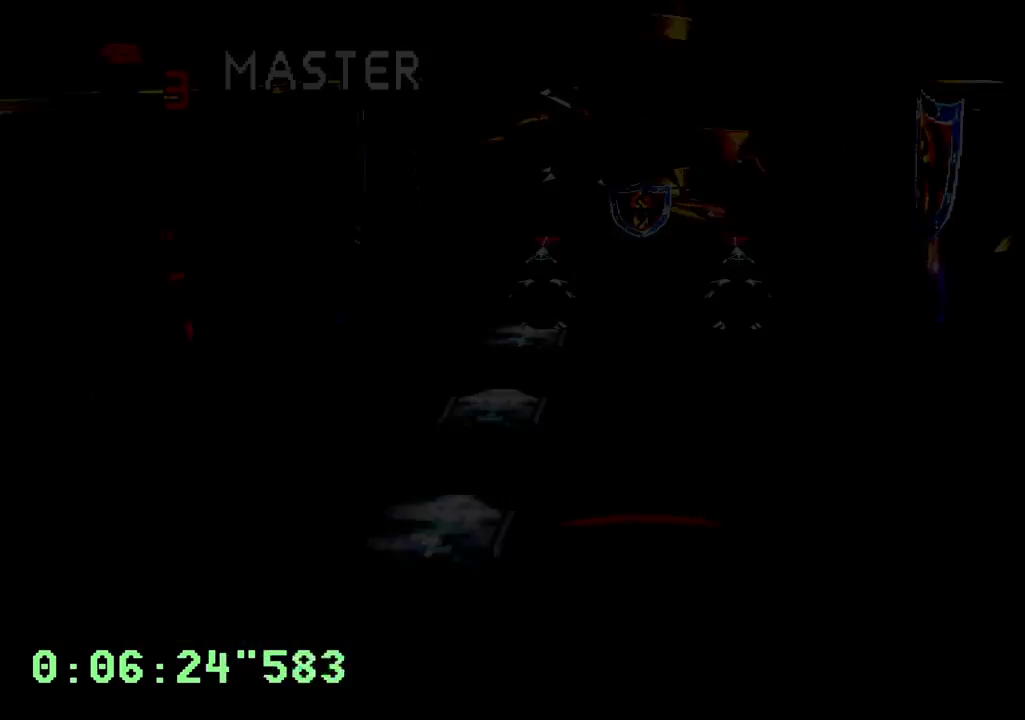
{"buttons": [], "left_stick": "center", "right_stick": "center", "events": [[183, "DPAD_LEFT", "down"], [433, "DPAD_LEFT", "up"]]}
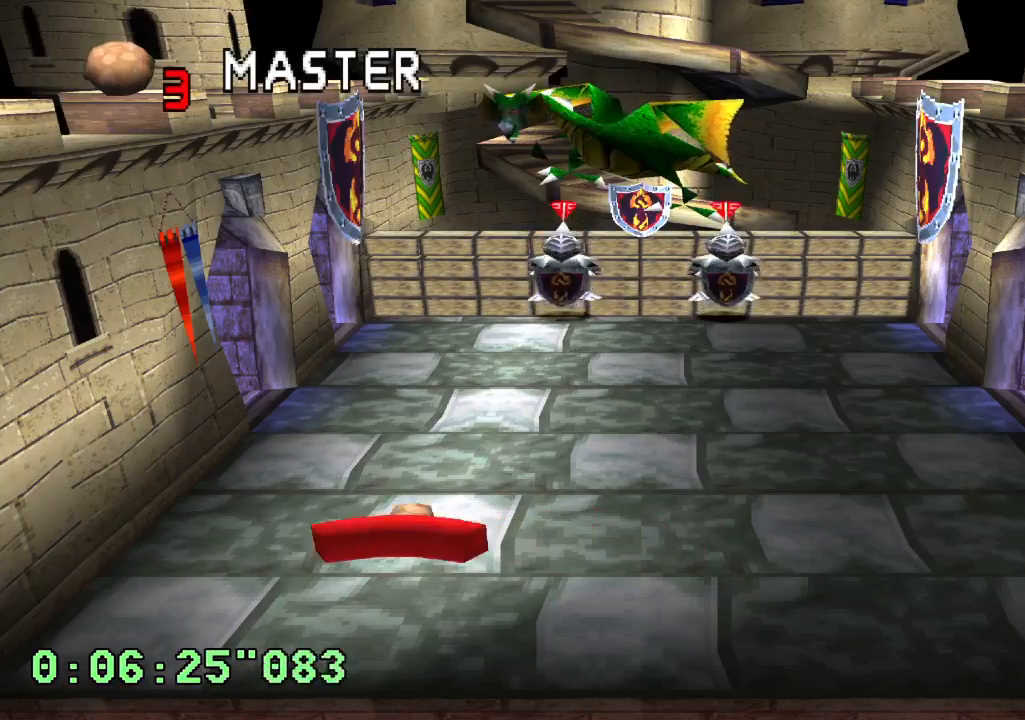
{"buttons": [], "left_stick": "center", "right_stick": "center", "events": [[350, "DPAD_RIGHT", "down"], [417, "DPAD_RIGHT", "up"]]}
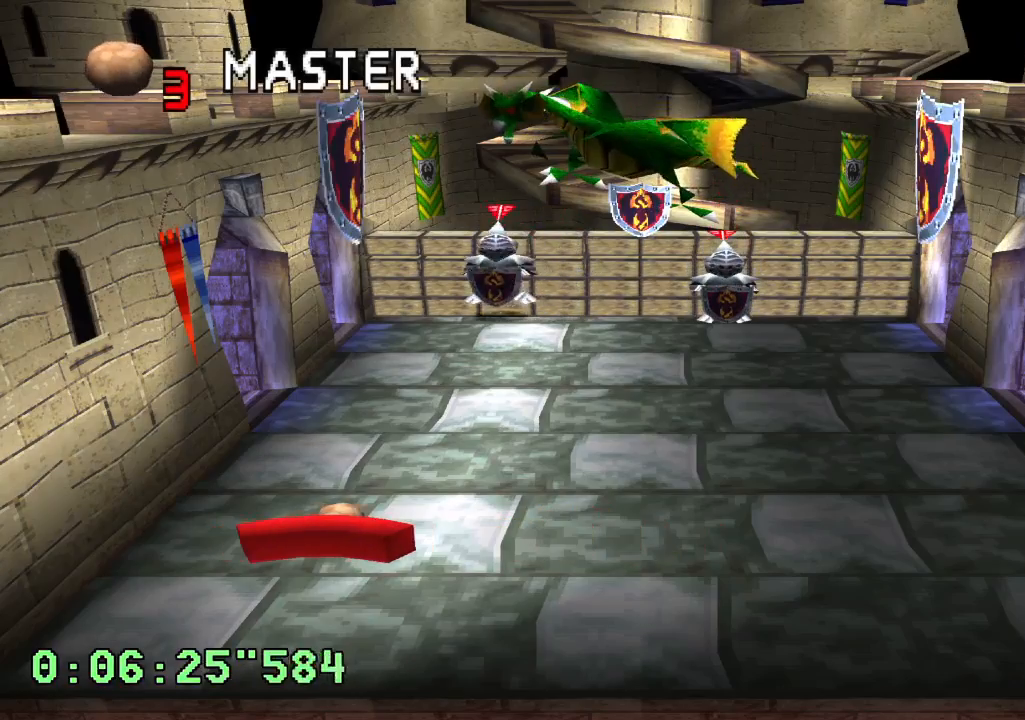
{"buttons": [], "left_stick": "center", "right_stick": "center", "events": []}
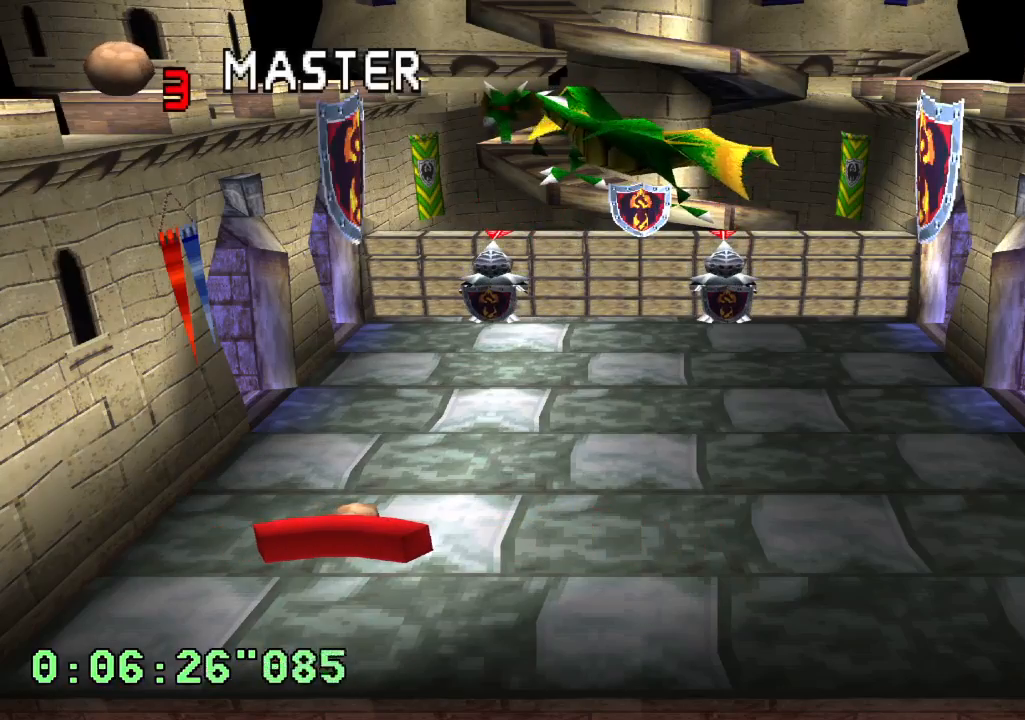
{"buttons": [], "left_stick": "center", "right_stick": "center", "events": [[133, "CROSS", "down"], [250, "CROSS", "up"]]}
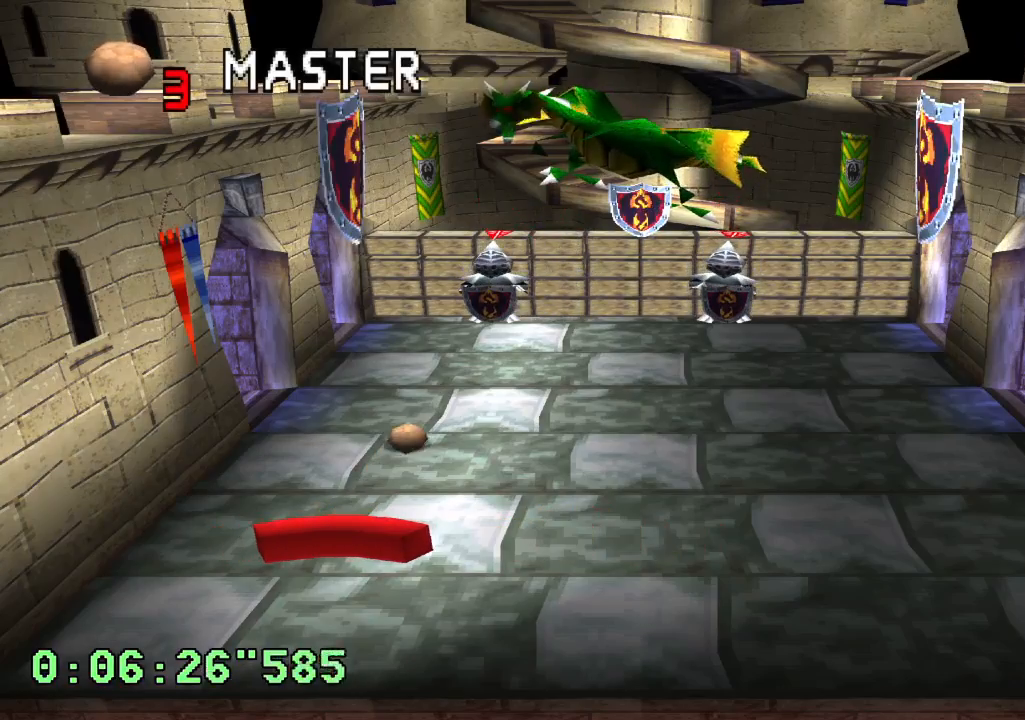
{"buttons": [], "left_stick": "center", "right_stick": "center", "events": [[233, "SQUARE", "down"], [350, "SQUARE", "up"]]}
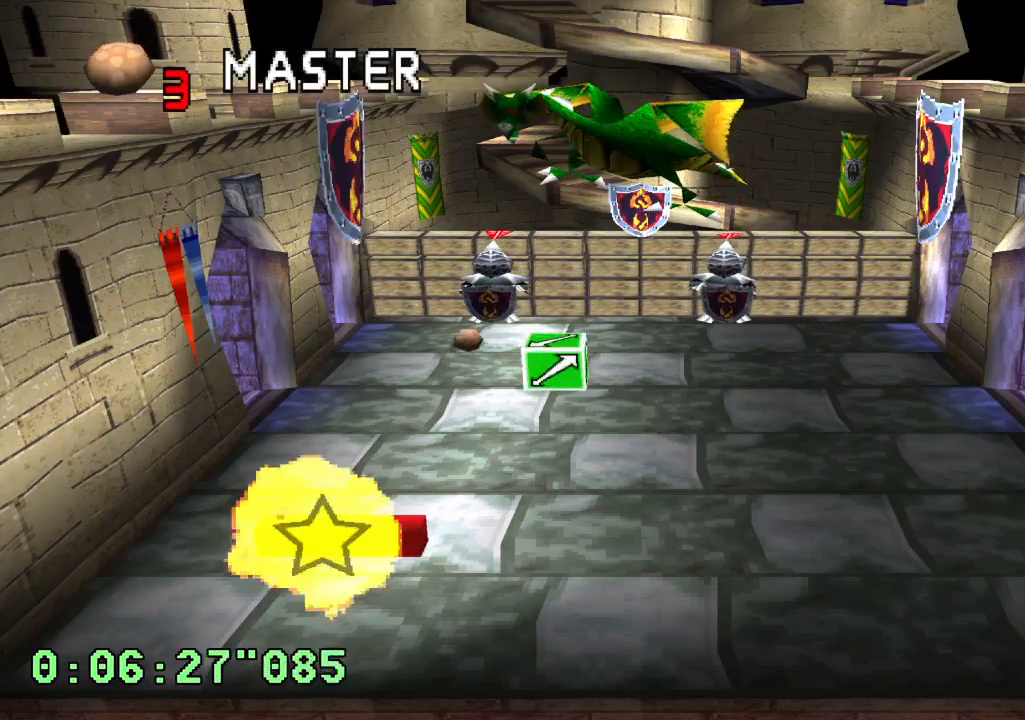
{"buttons": [], "left_stick": "center", "right_stick": "center", "events": []}
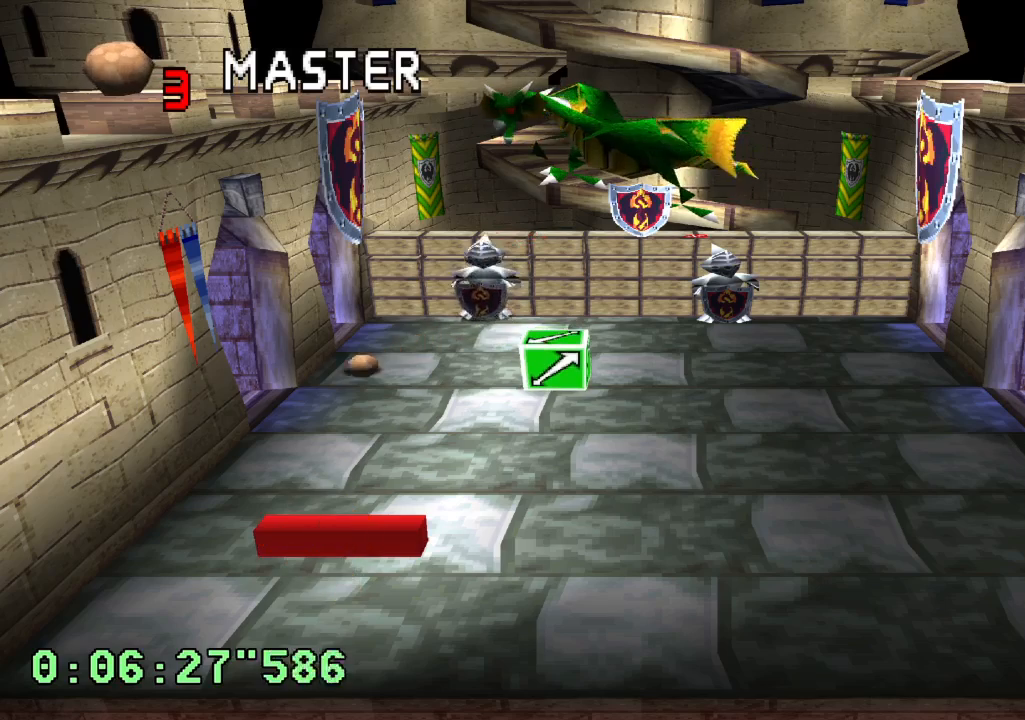
{"buttons": [], "left_stick": "center", "right_stick": "center", "events": []}
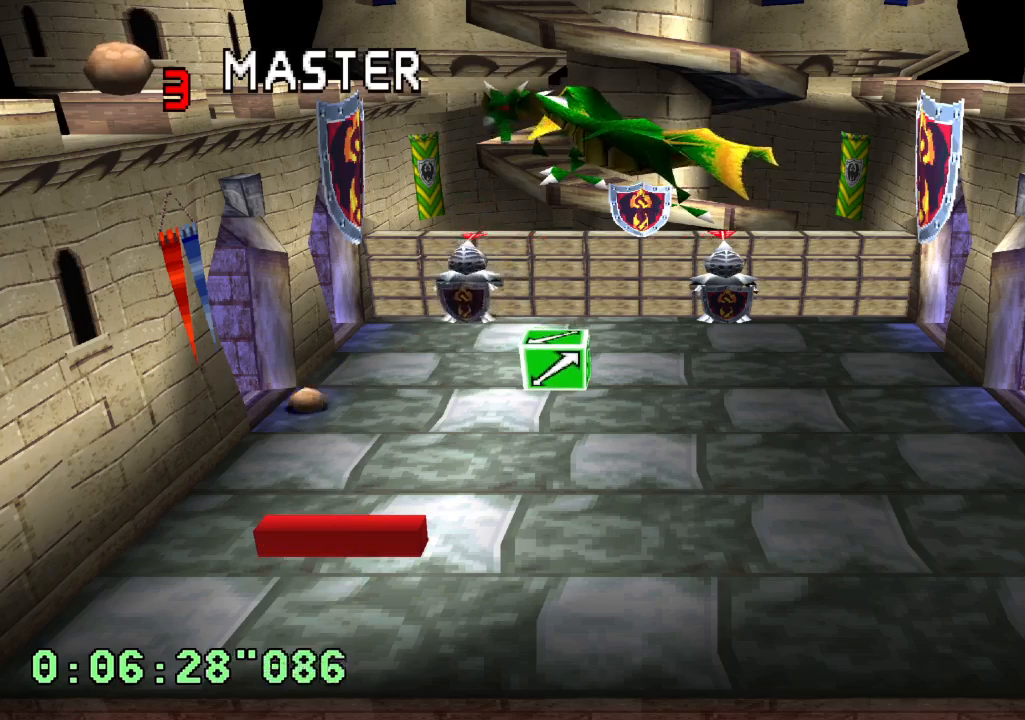
{"buttons": ["R2", "DPAD_RIGHT"], "left_stick": "center", "right_stick": "center", "events": [[283, "DPAD_RIGHT", "down"], [300, "R2", "down"]]}
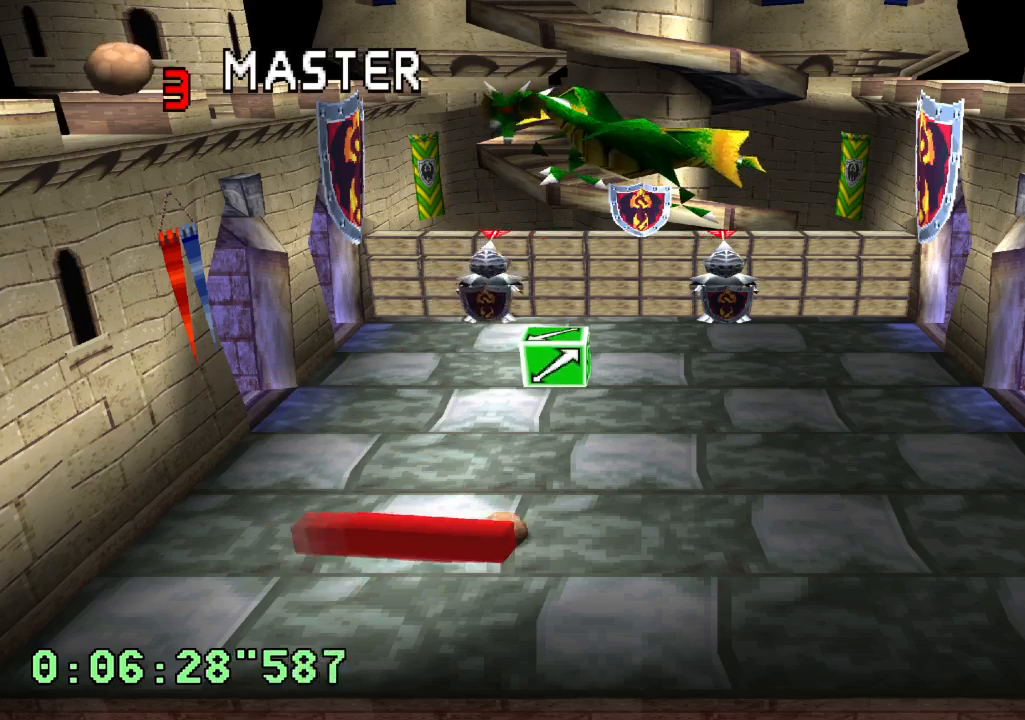
{"buttons": [], "left_stick": "center", "right_stick": "center", "events": [[50, "DPAD_RIGHT", "up"], [183, "R2", "up"]]}
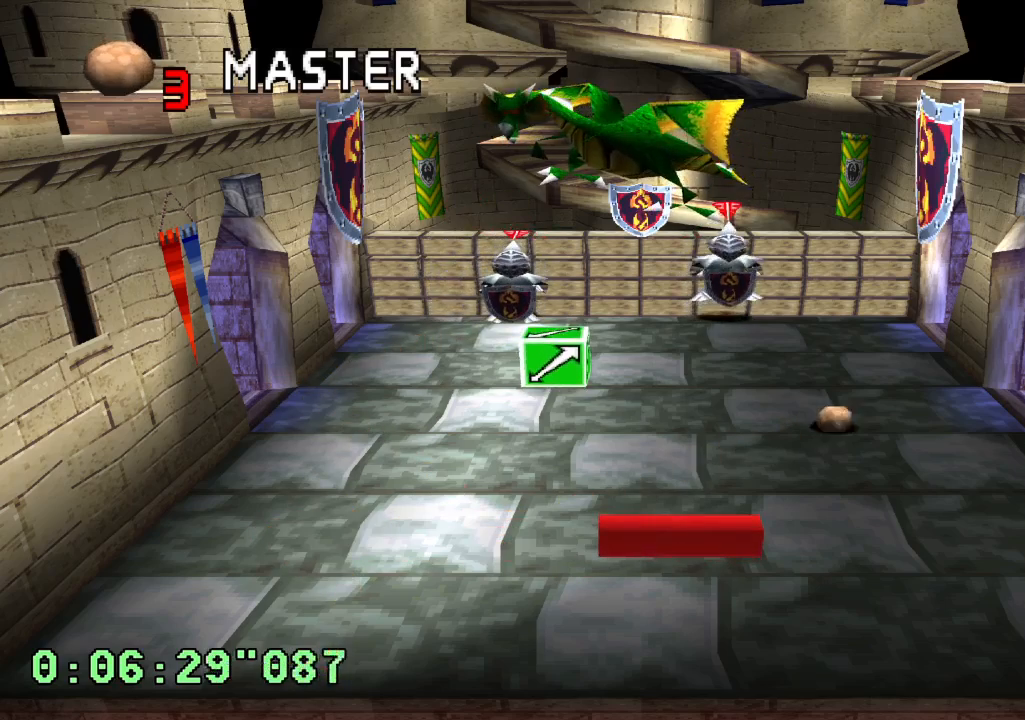
{"buttons": [], "left_stick": "center", "right_stick": "center", "events": []}
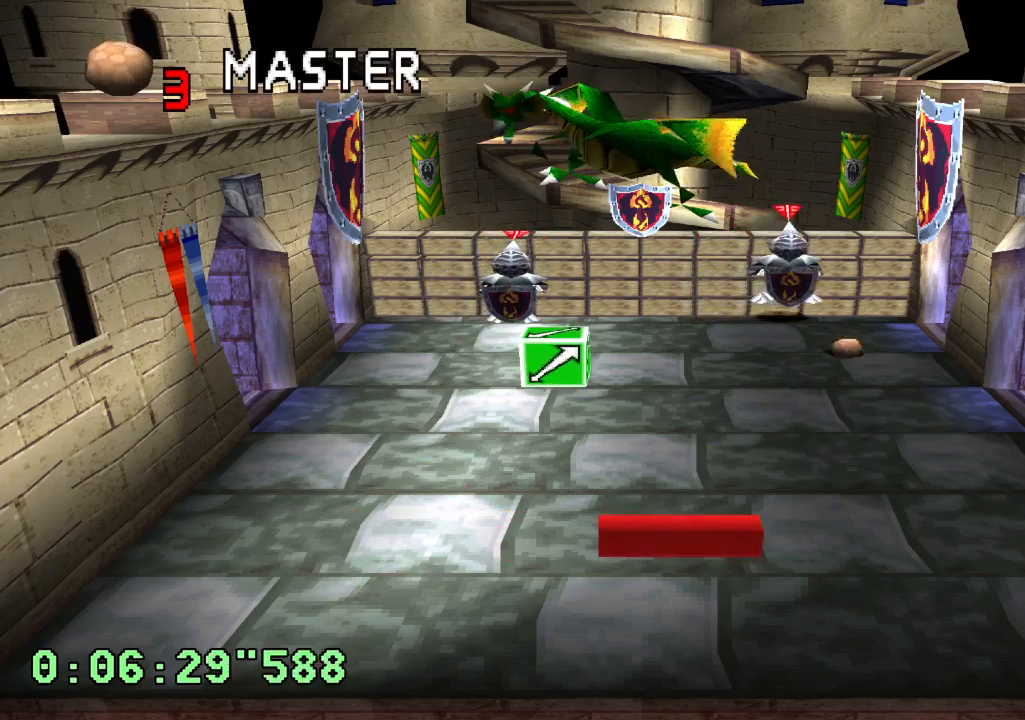
{"buttons": [], "left_stick": "center", "right_stick": "center", "events": []}